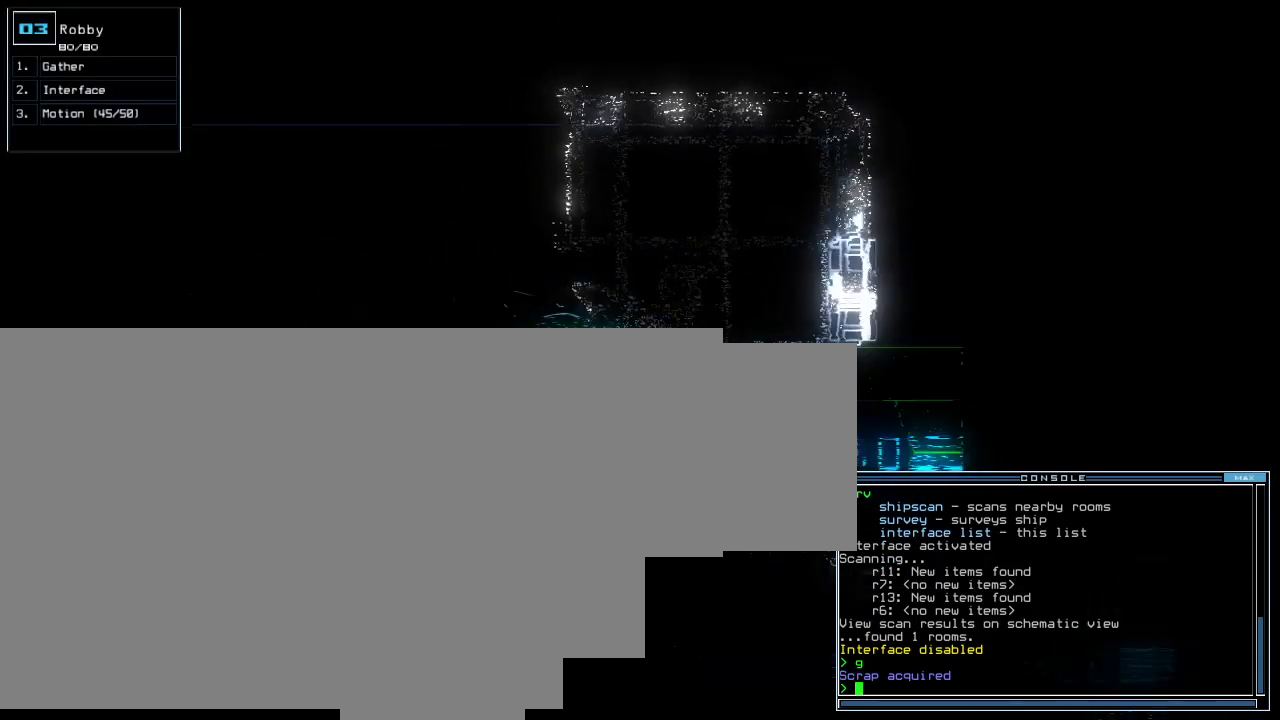
Gameplay with keyboard; each line is a JSON object with the keys held at the frame after it. "events" lists presses ("down") and releases ("up") of "0", "1", "2", "3", "4", "5", "6", "7", "8", "9", "backspace", "equals", "escape", "f9", "minus" and "tilde" between this image and that frame as [ms after this image, input, new state], when the widget could be followed in between. No other keys are recorded. Mouse input is not recorded.
{"keys": [], "events": []}
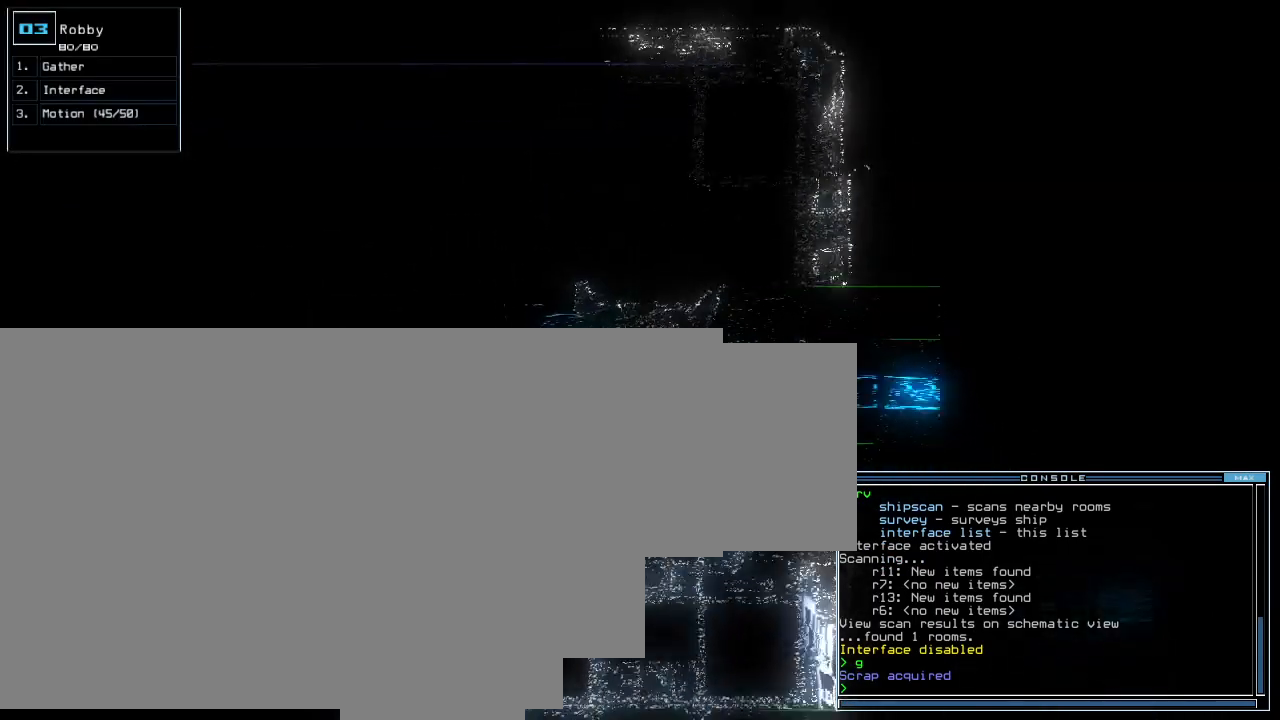
{"keys": [], "events": []}
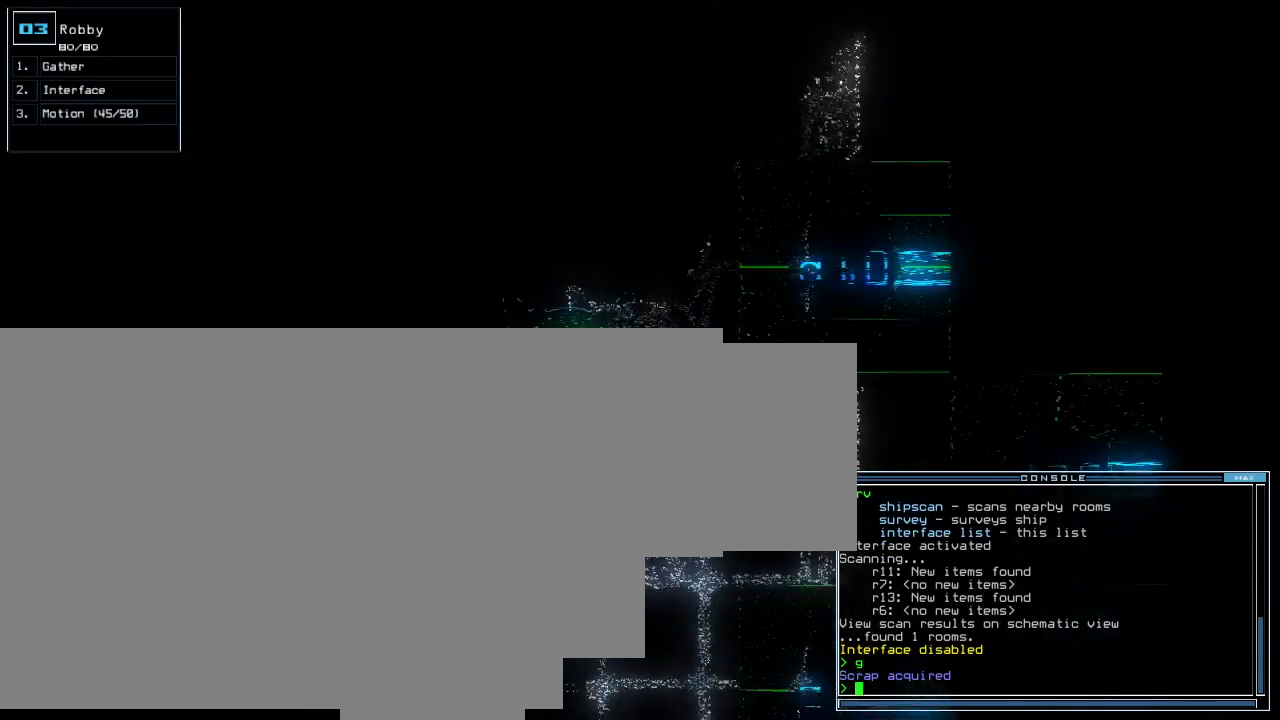
{"keys": [], "events": []}
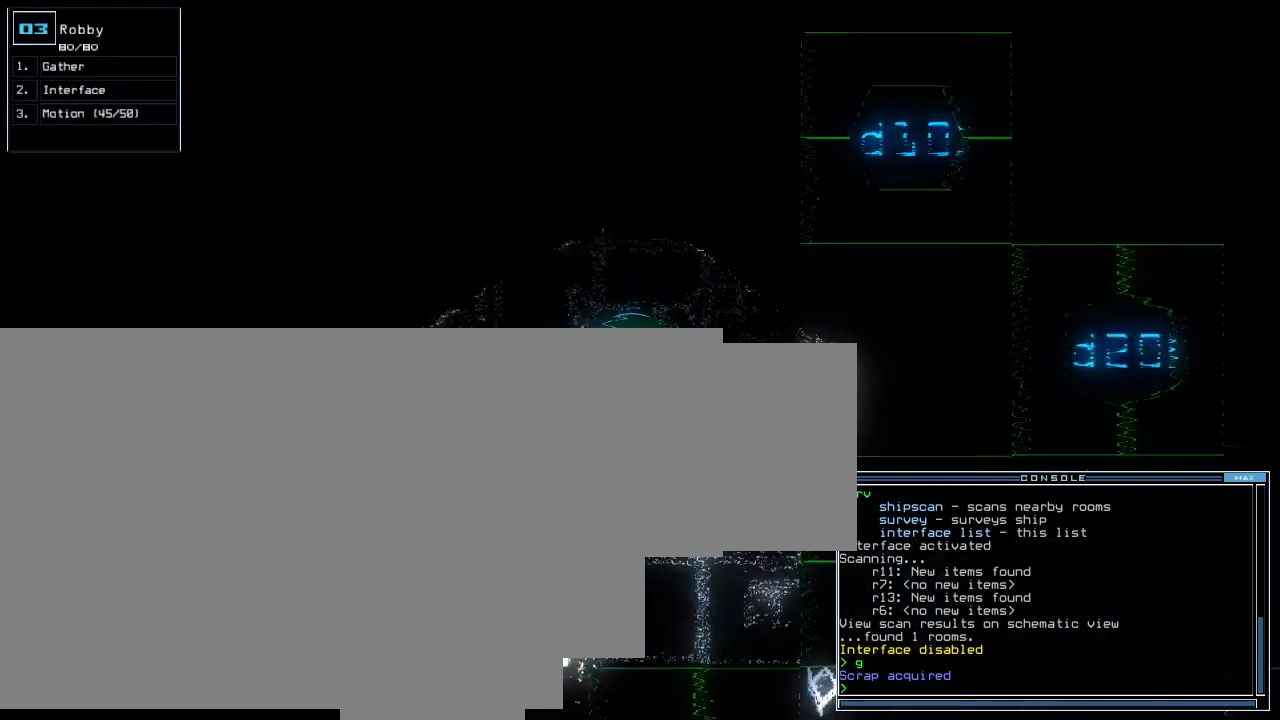
{"keys": [], "events": []}
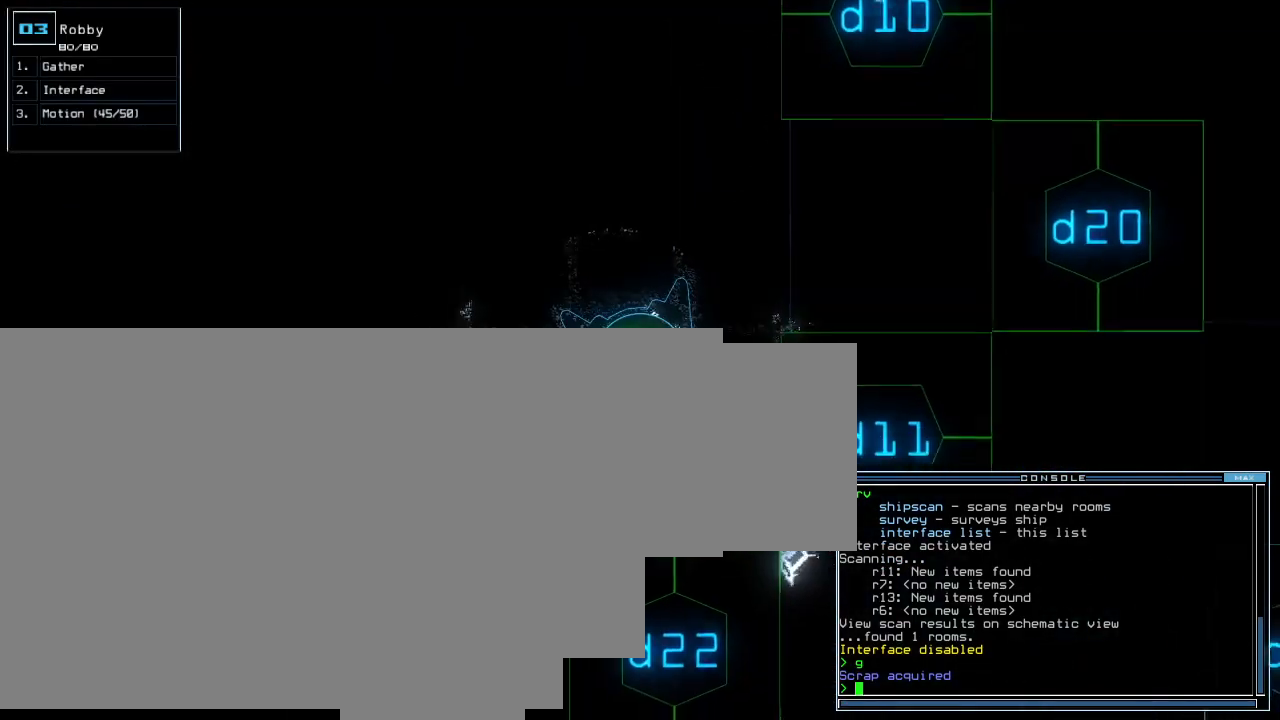
{"keys": ["1"], "events": [[460, "1", "down"]]}
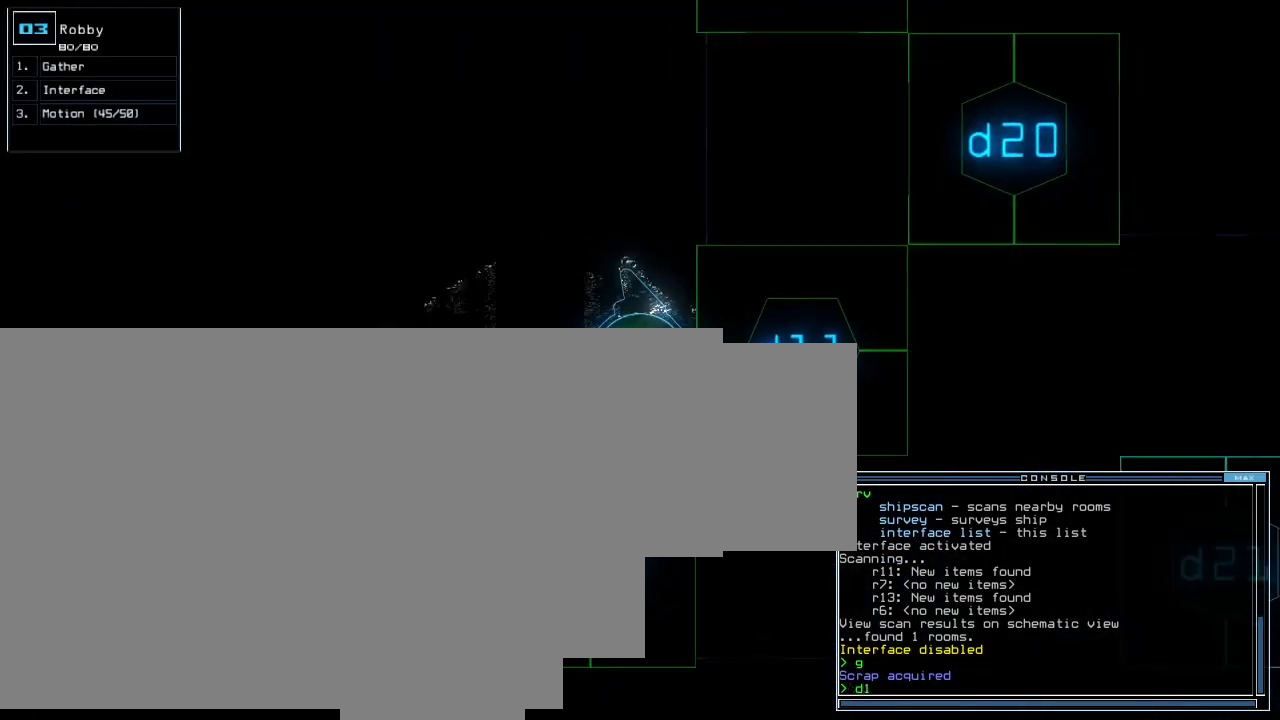
{"keys": [], "events": [[20, "1", "up"], [60, "1", "down"], [160, "1", "up"]]}